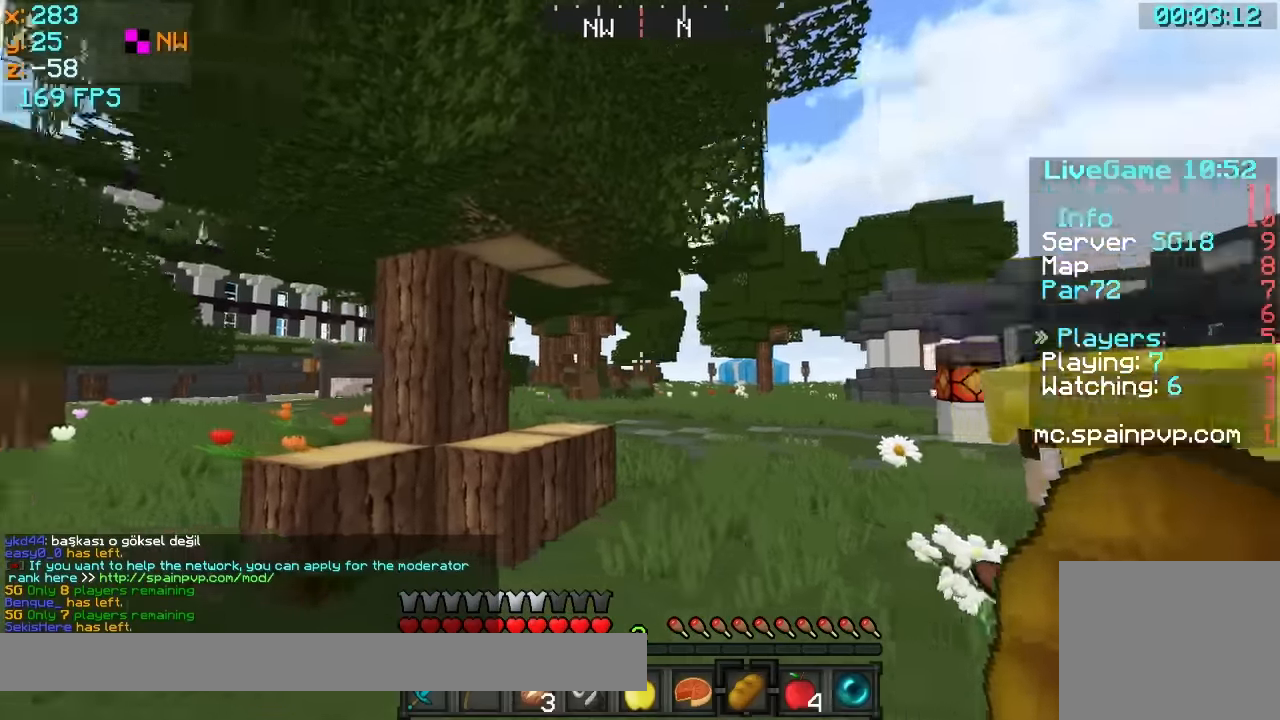
Gameplay with keyboard; each line is a JSON object with the keys held at the frame after it. "events" lists presses ("down") and releases ("up") of "a", "d", "s" and "w" between this image and that frame as [ms after this image, input, new state], when the widget could be followed in between. No other keys are recorded. Mouse input is not recorded.
{"keys": ["a", "w"]}
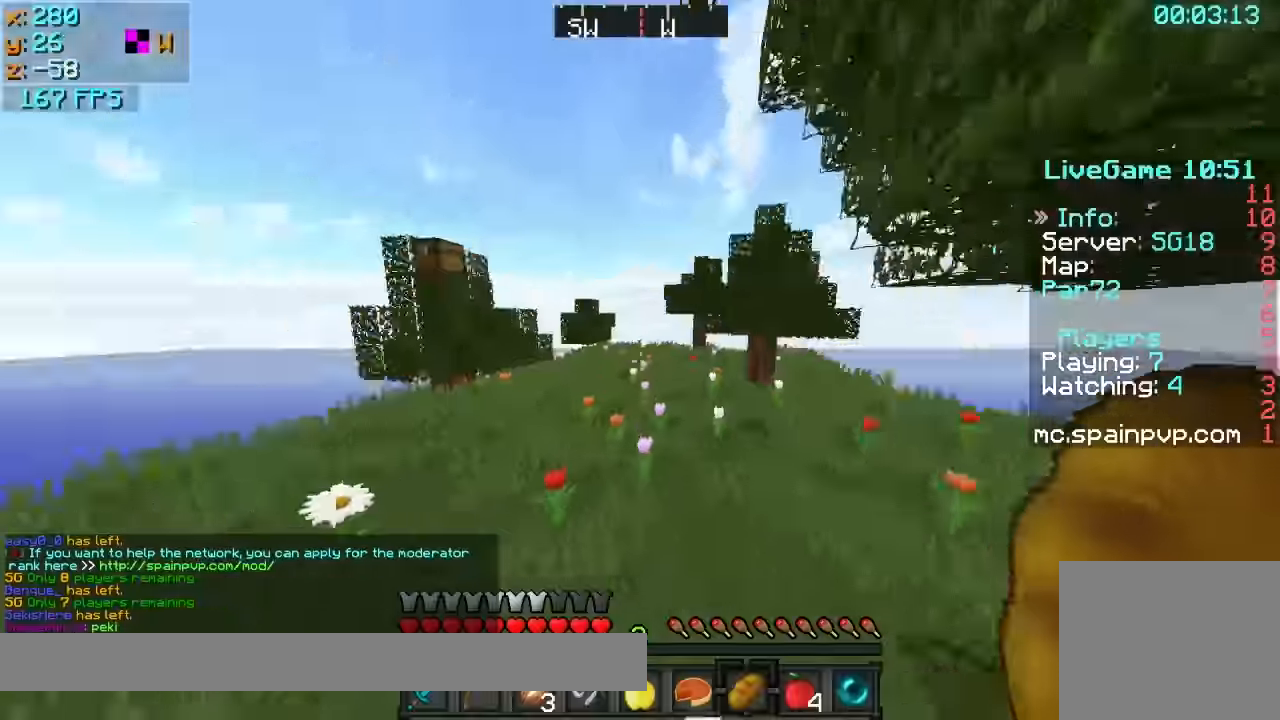
{"keys": ["w"], "events": [[66, "a", "up"], [116, "a", "down"], [166, "a", "up"], [216, "a", "down"], [316, "a", "up"], [366, "a", "down"], [416, "a", "up"]]}
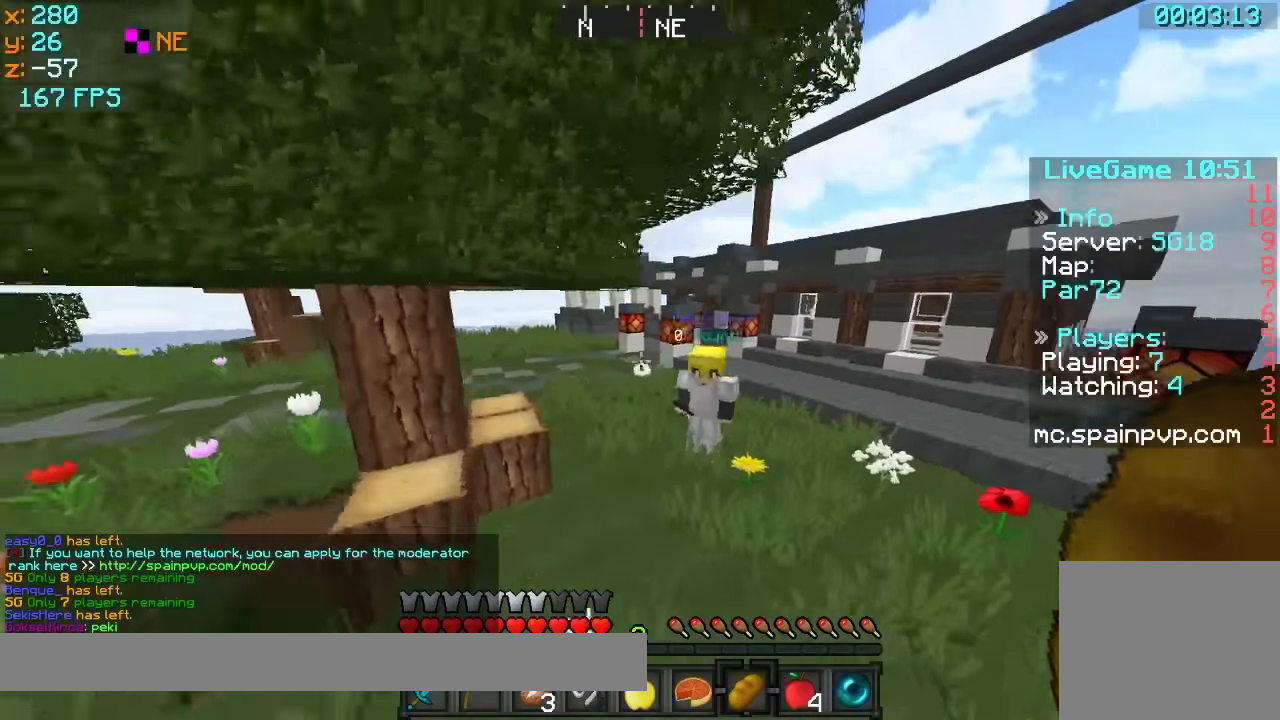
{"keys": ["a", "w"], "events": [[16, "a", "down"], [66, "a", "up"], [466, "a", "down"]]}
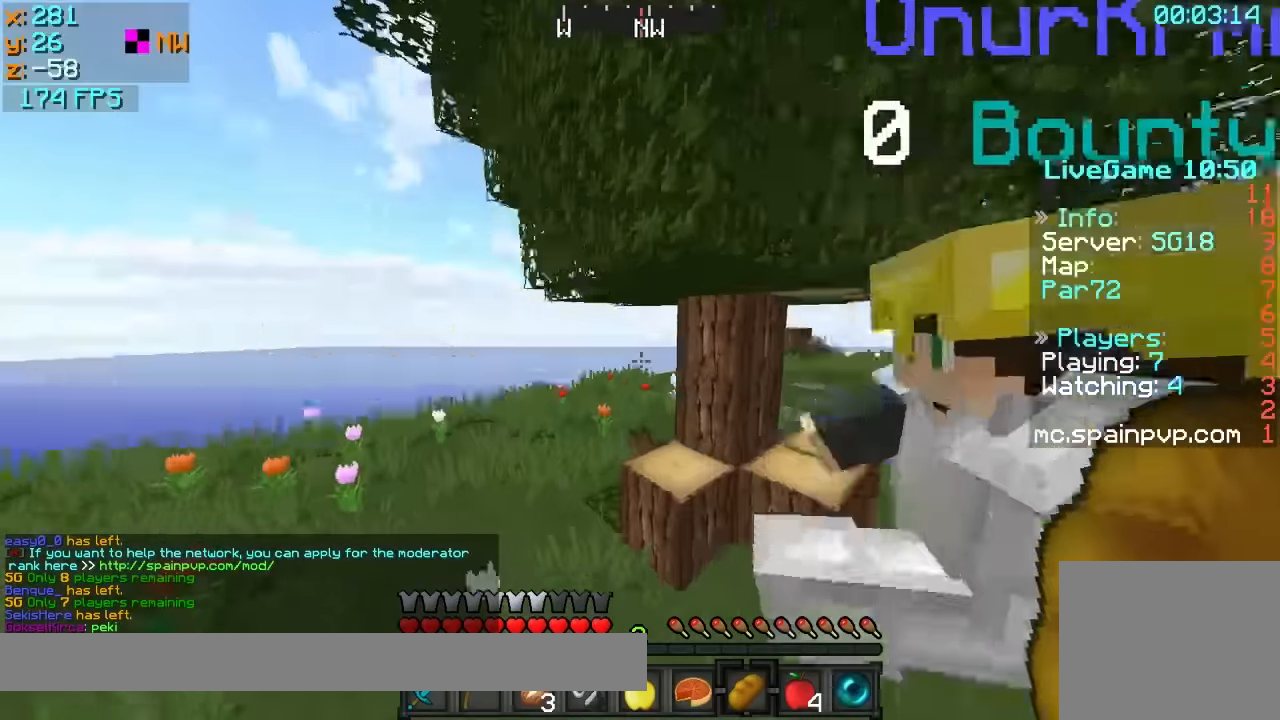
{"keys": ["a", "w"], "events": [[16, "a", "up"], [66, "a", "down"], [166, "a", "up"], [216, "a", "down"], [316, "a", "up"], [366, "a", "down"], [416, "a", "up"], [466, "a", "down"]]}
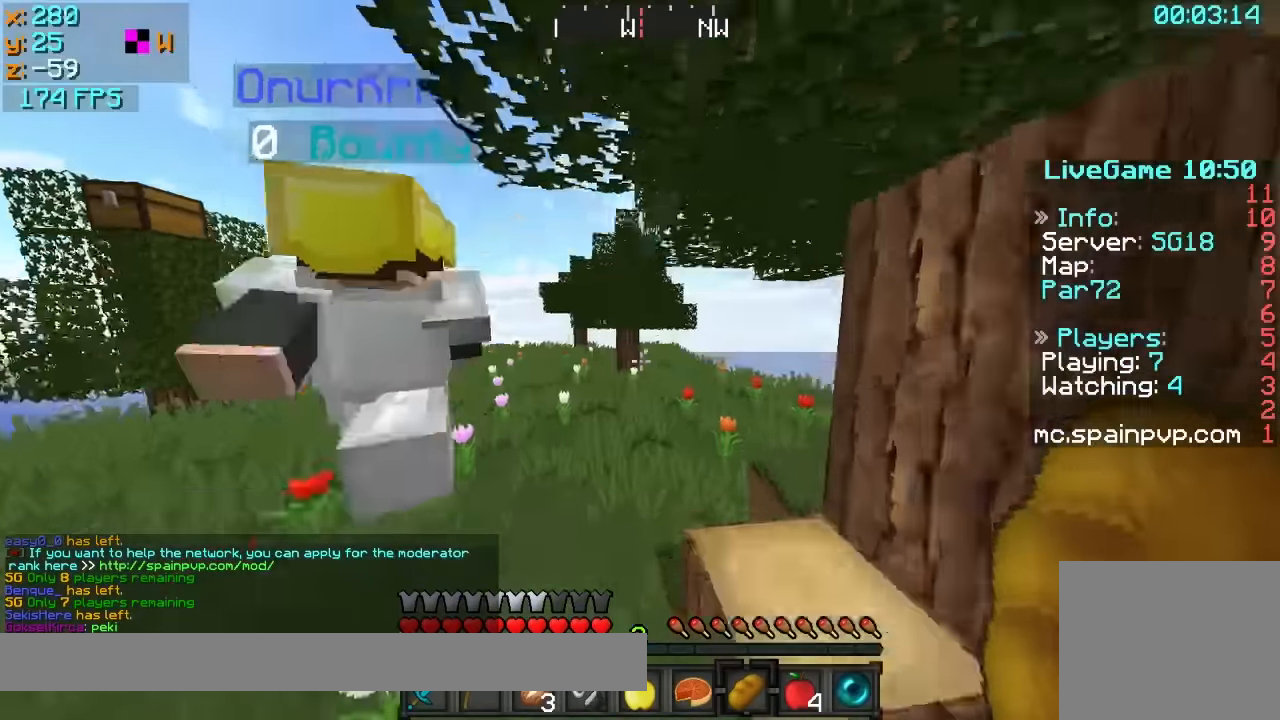
{"keys": ["w"], "events": [[66, "a", "up"], [116, "a", "down"], [166, "a", "up"], [216, "a", "down"], [316, "a", "up"], [366, "a", "down"], [416, "a", "up"]]}
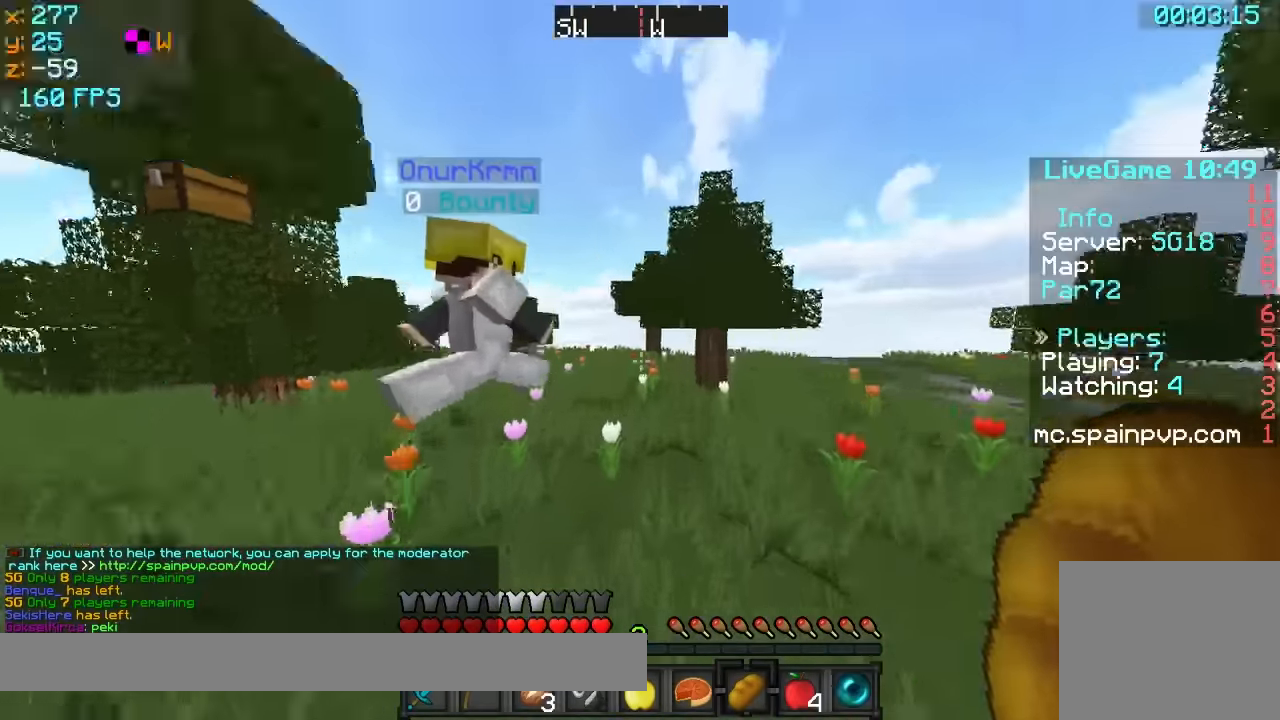
{"keys": ["w"], "events": [[16, "a", "down"], [83, "a", "up"], [116, "a", "down"], [166, "a", "up"], [283, "a", "down"], [316, "a", "up"], [366, "a", "down"], [416, "a", "up"]]}
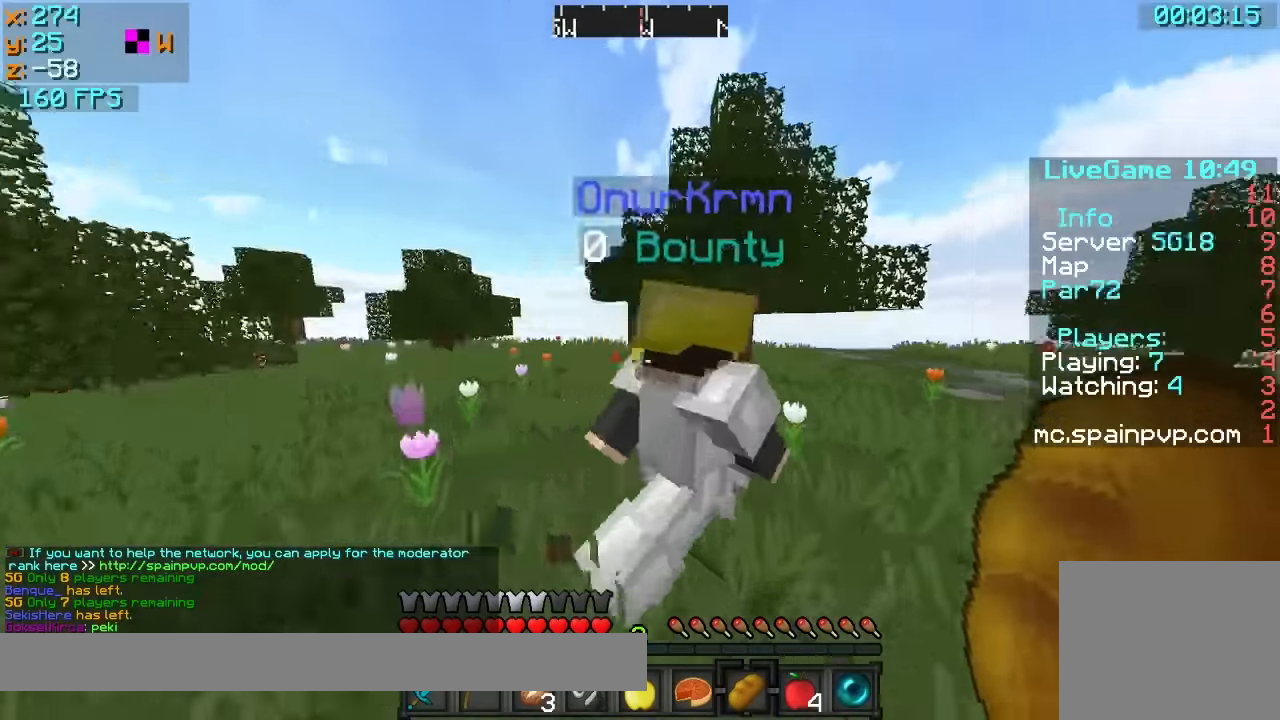
{"keys": ["a", "w"], "events": [[416, "a", "down"]]}
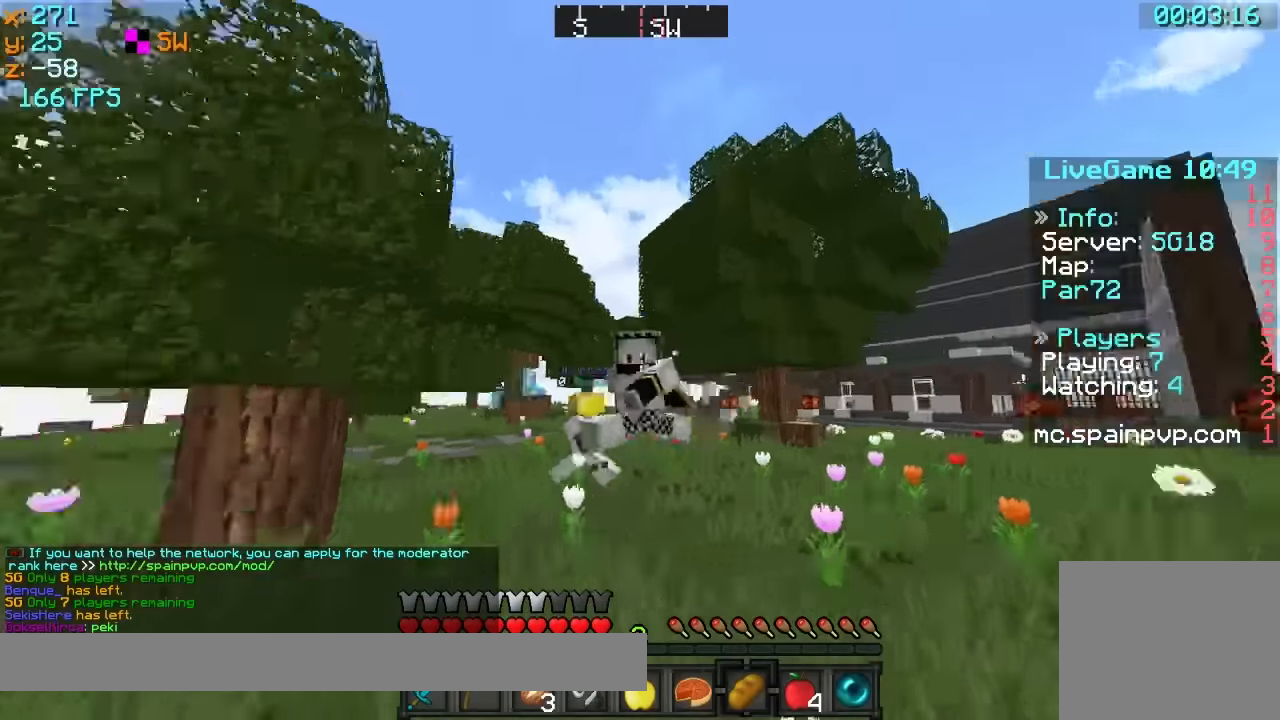
{"keys": ["a", "w"], "events": []}
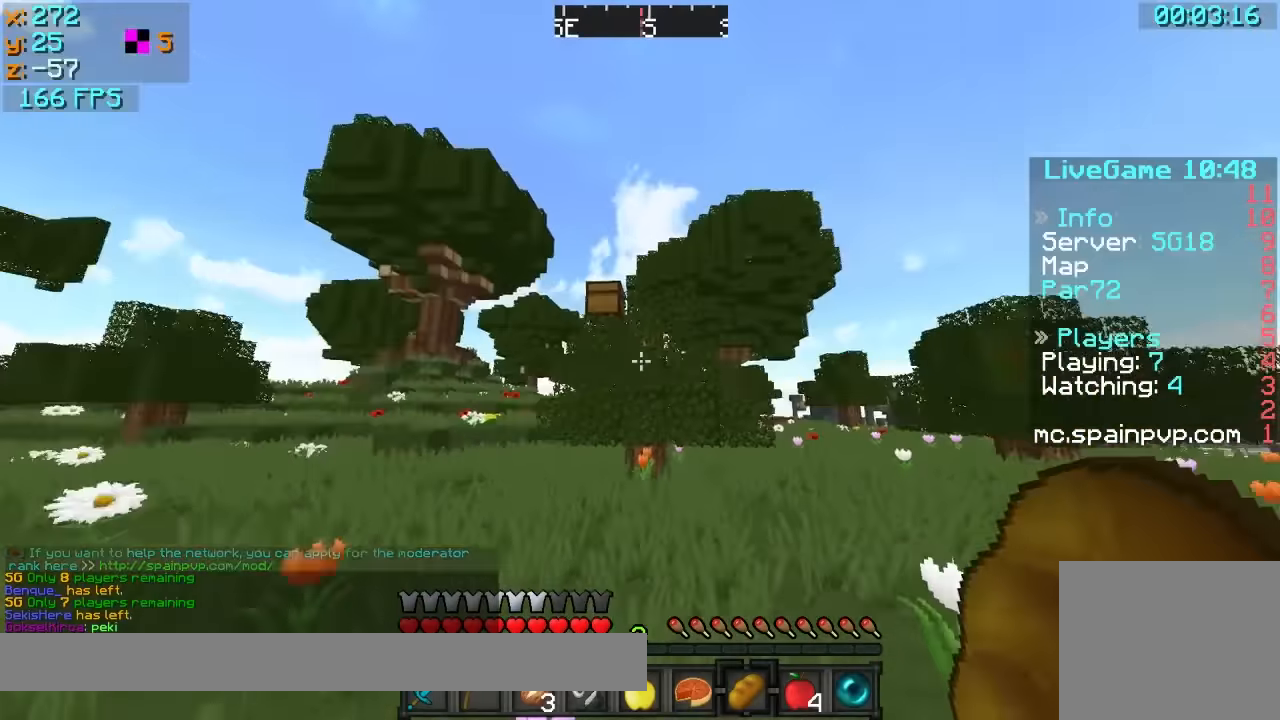
{"keys": ["w"], "events": [[483, "a", "up"]]}